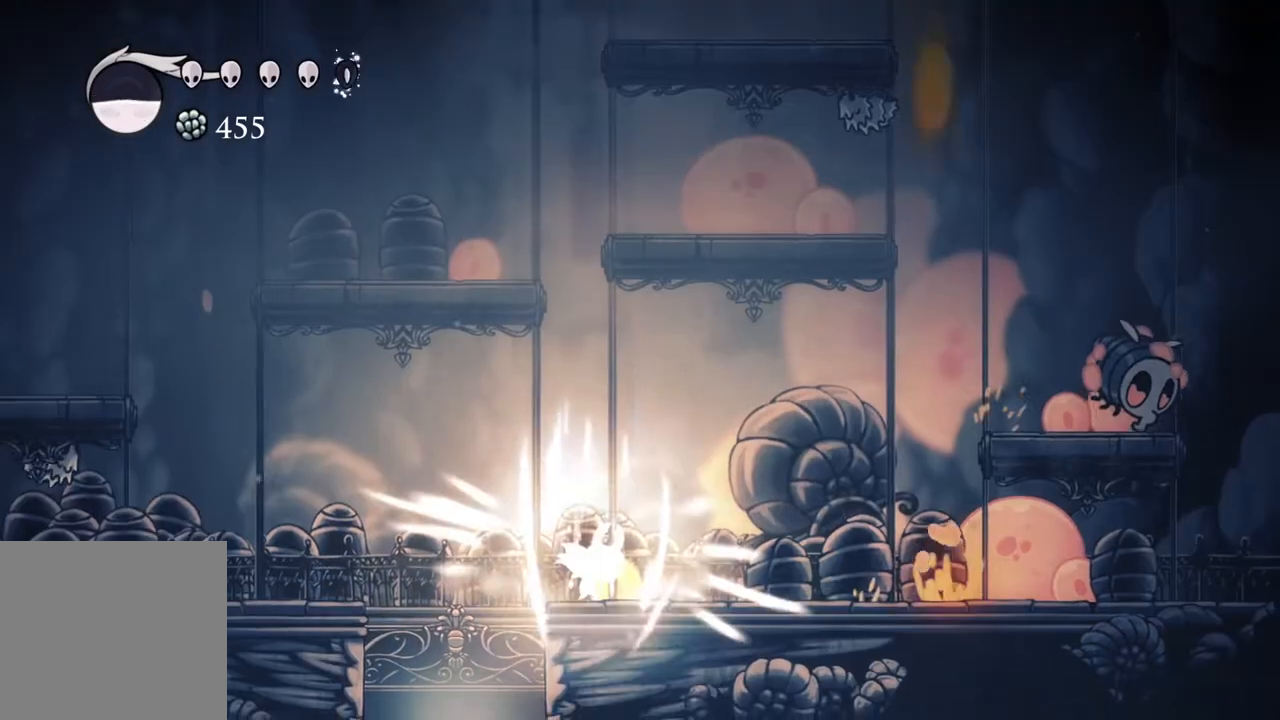
Gameplay with a controller (Xbox layout); each line is a JSON object with the inputs held at the frame after it. "events" lists button and stick changes between this image and that frame as [ms after this image, input, new state], when the widget could be followed in between.
{"buttons": [], "left_stick": "center", "right_stick": "center", "events": [[150, "B", "up"]]}
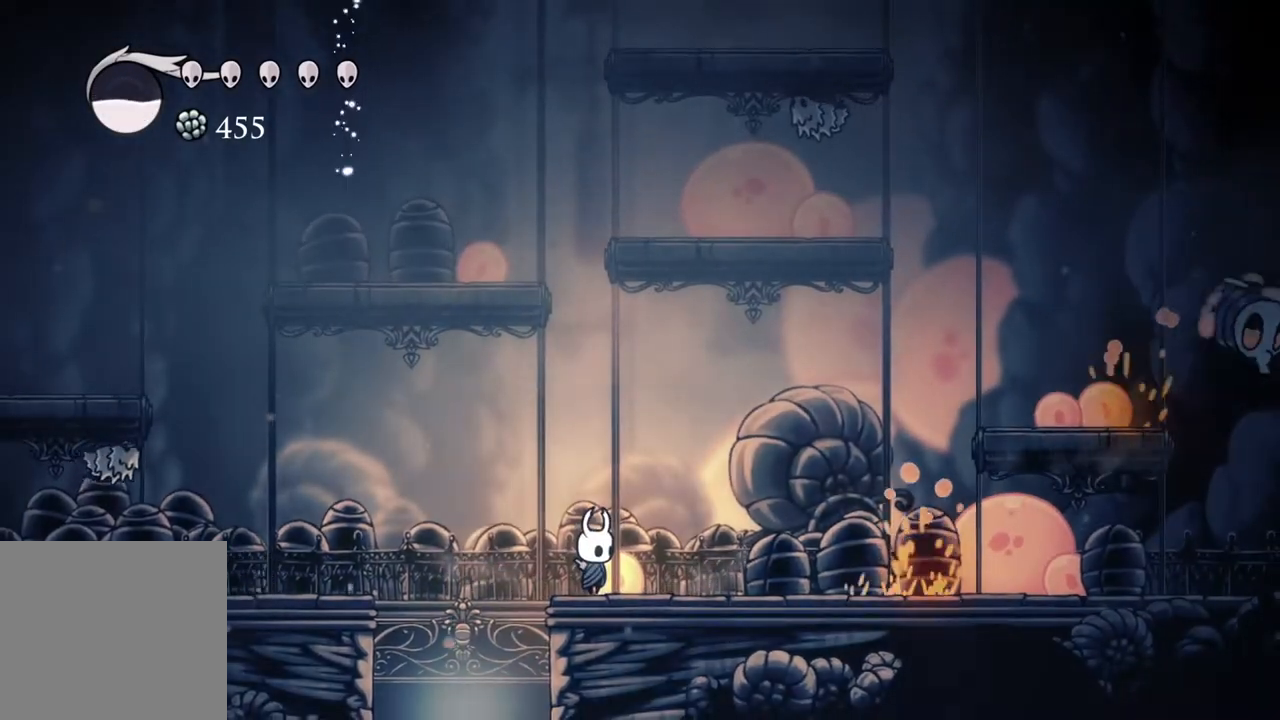
{"buttons": [], "left_stick": "center", "right_stick": "center", "events": []}
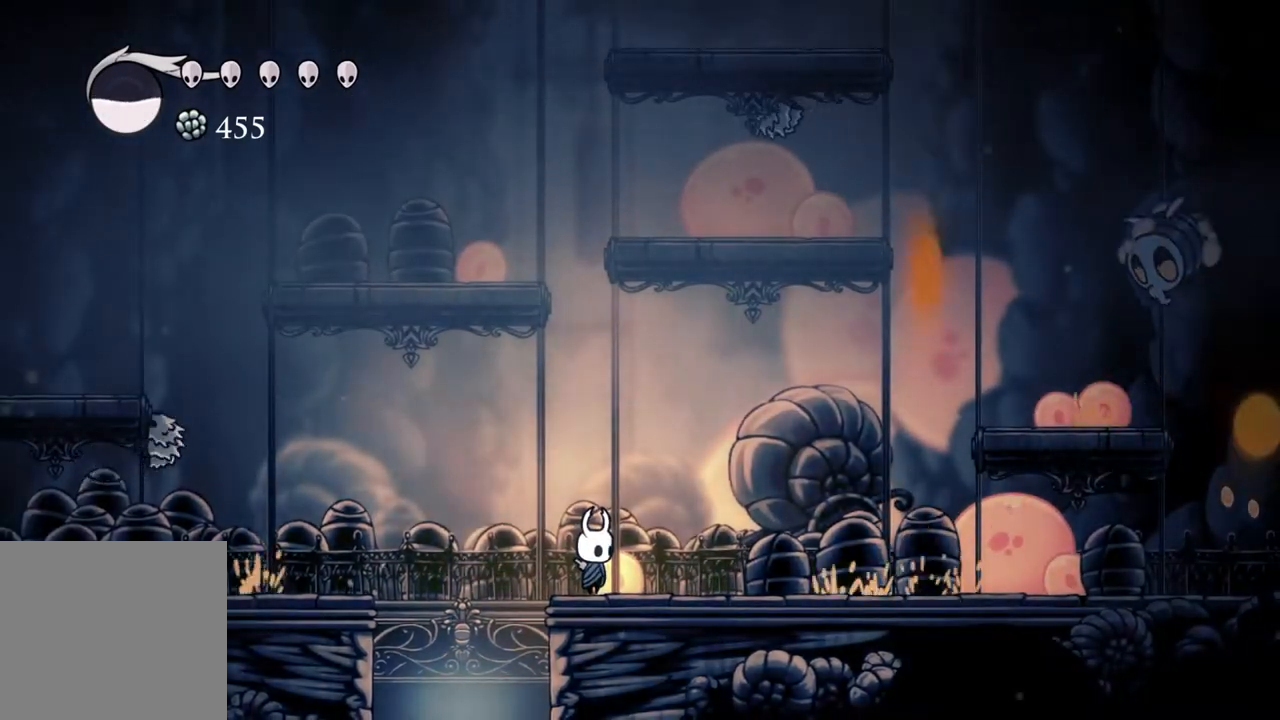
{"buttons": [], "left_stick": "center", "right_stick": "center", "events": [[83, "left_stick", "left"], [200, "left_stick", "center"]]}
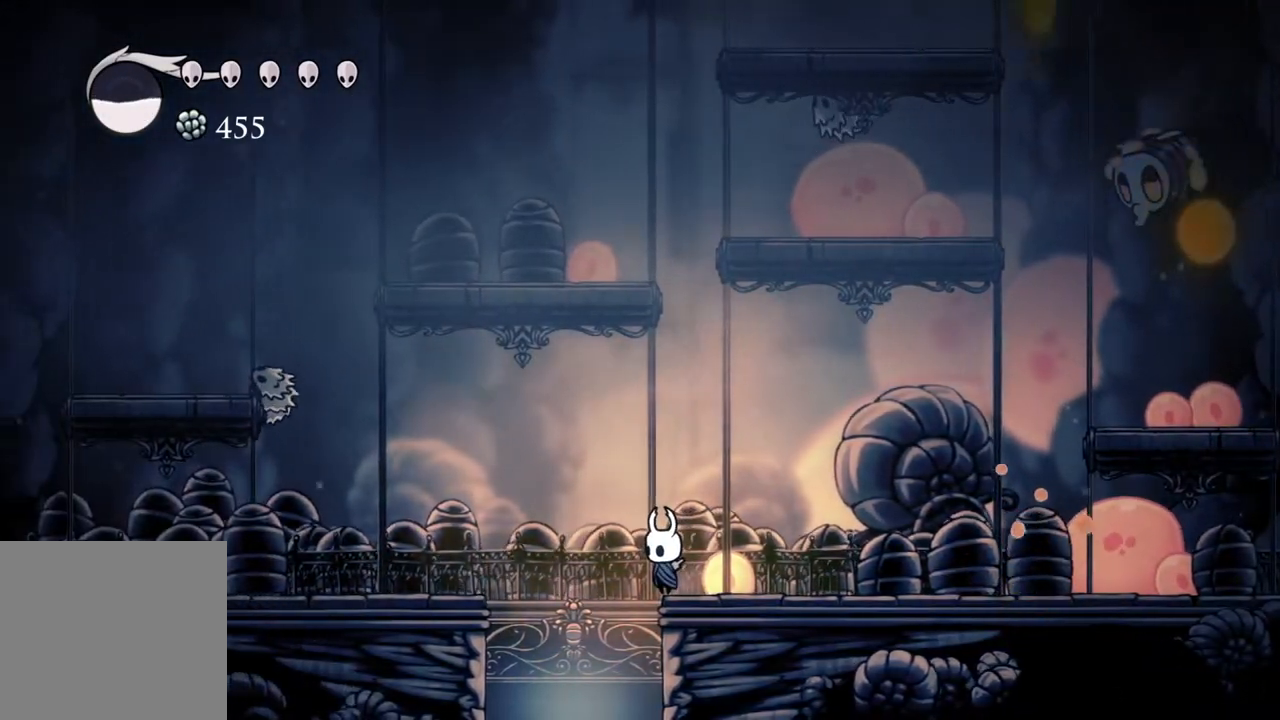
{"buttons": ["A"], "left_stick": "center", "right_stick": "center", "events": [[183, "A", "down"], [283, "left_stick", "right"], [467, "left_stick", "center"]]}
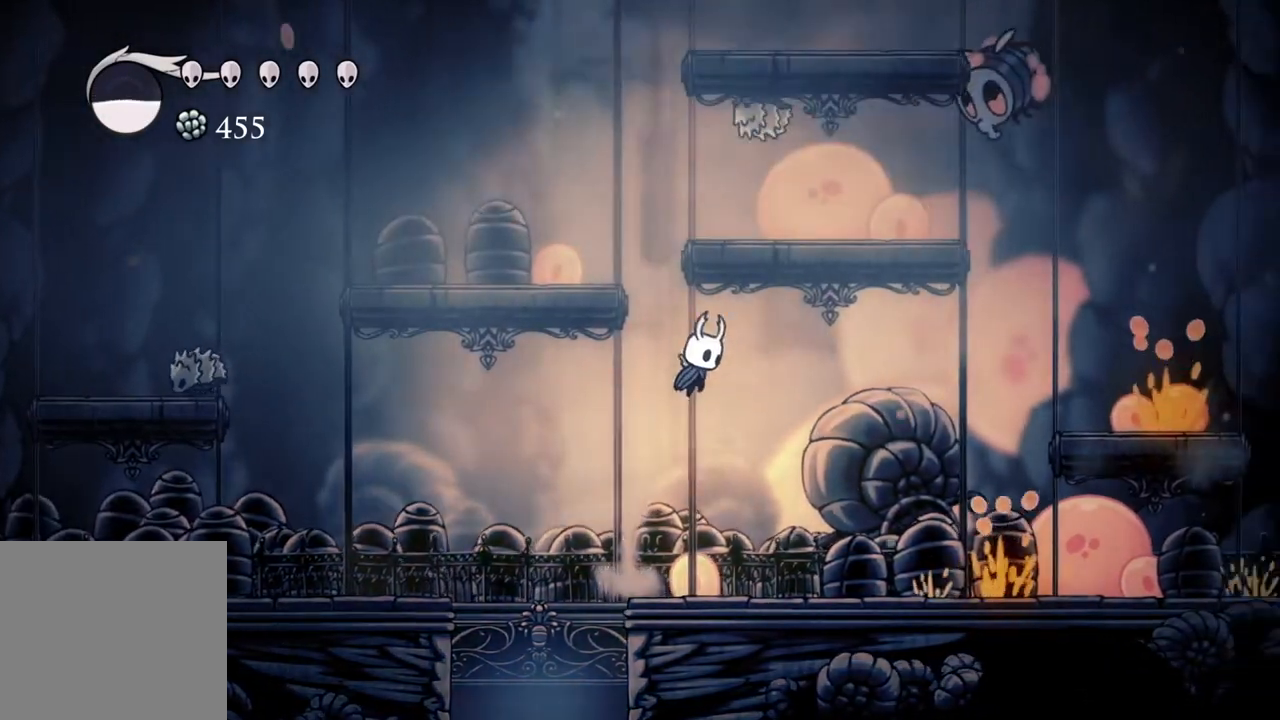
{"buttons": [], "left_stick": "center", "right_stick": "center", "events": [[183, "left_stick", "down-left"], [283, "left_stick", "center"], [300, "A", "up"]]}
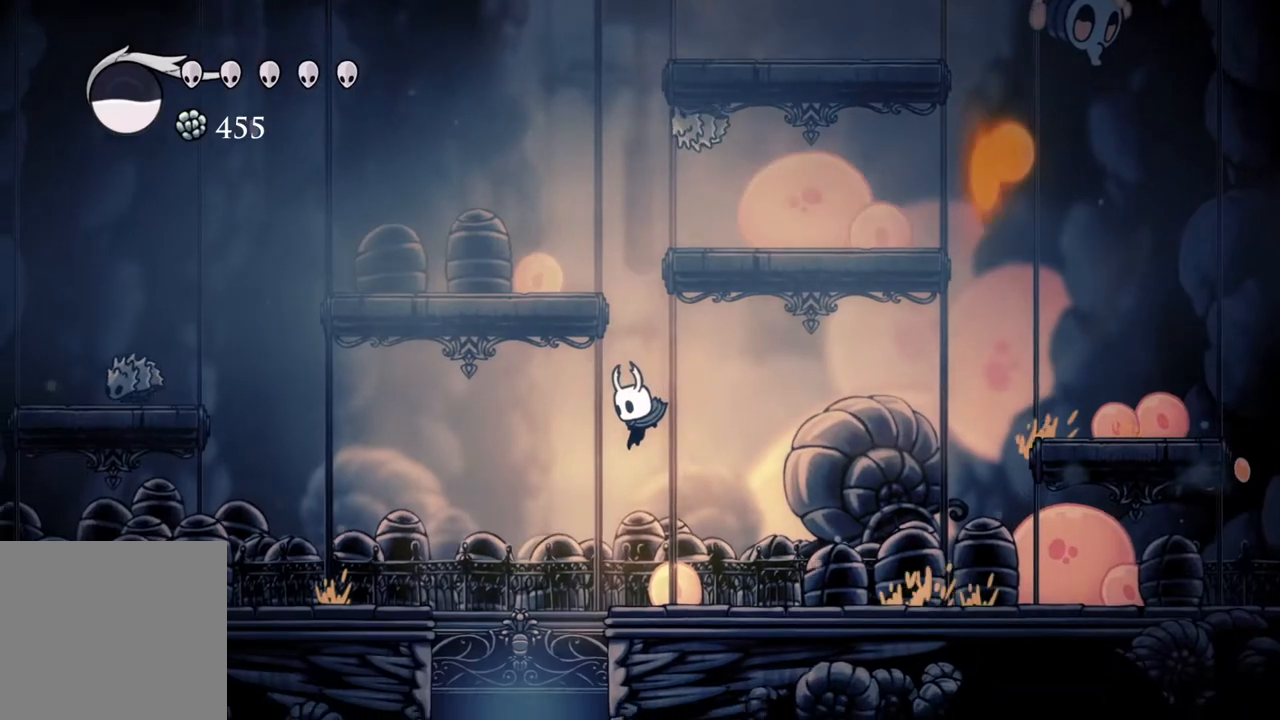
{"buttons": ["A"], "left_stick": "center", "right_stick": "center", "events": [[233, "A", "down"]]}
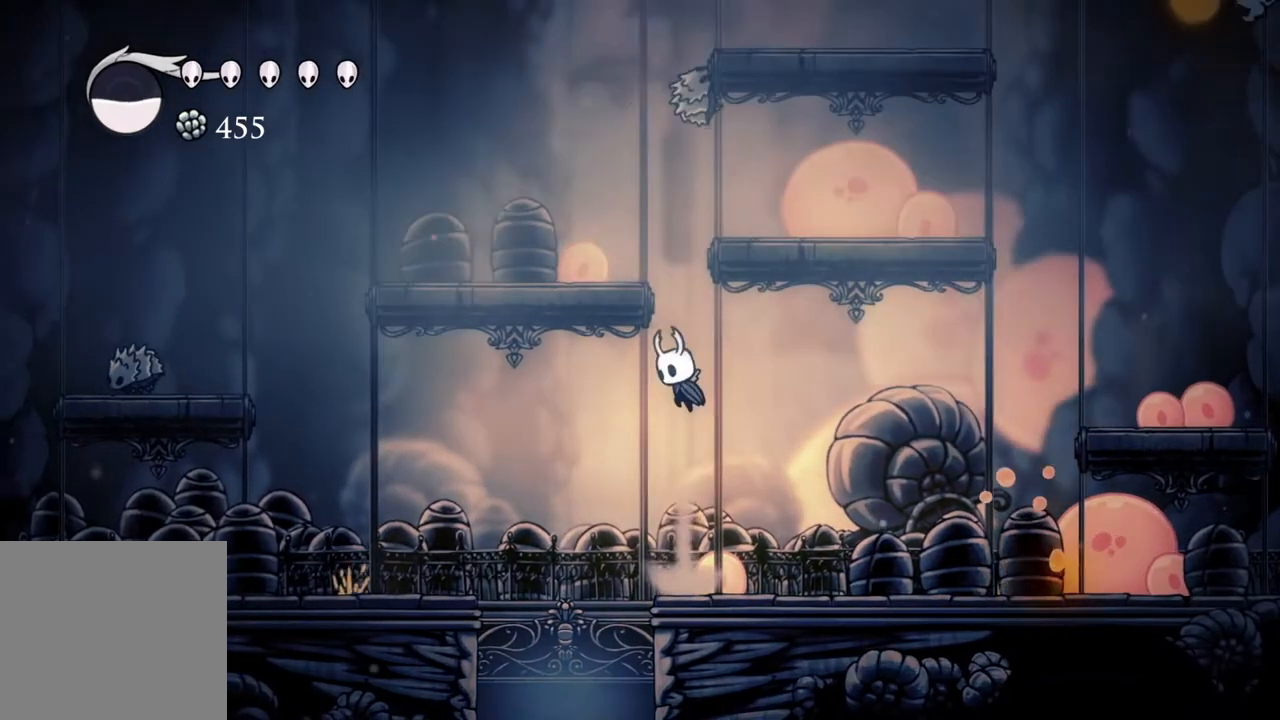
{"buttons": ["A"], "left_stick": "center", "right_stick": "center", "events": []}
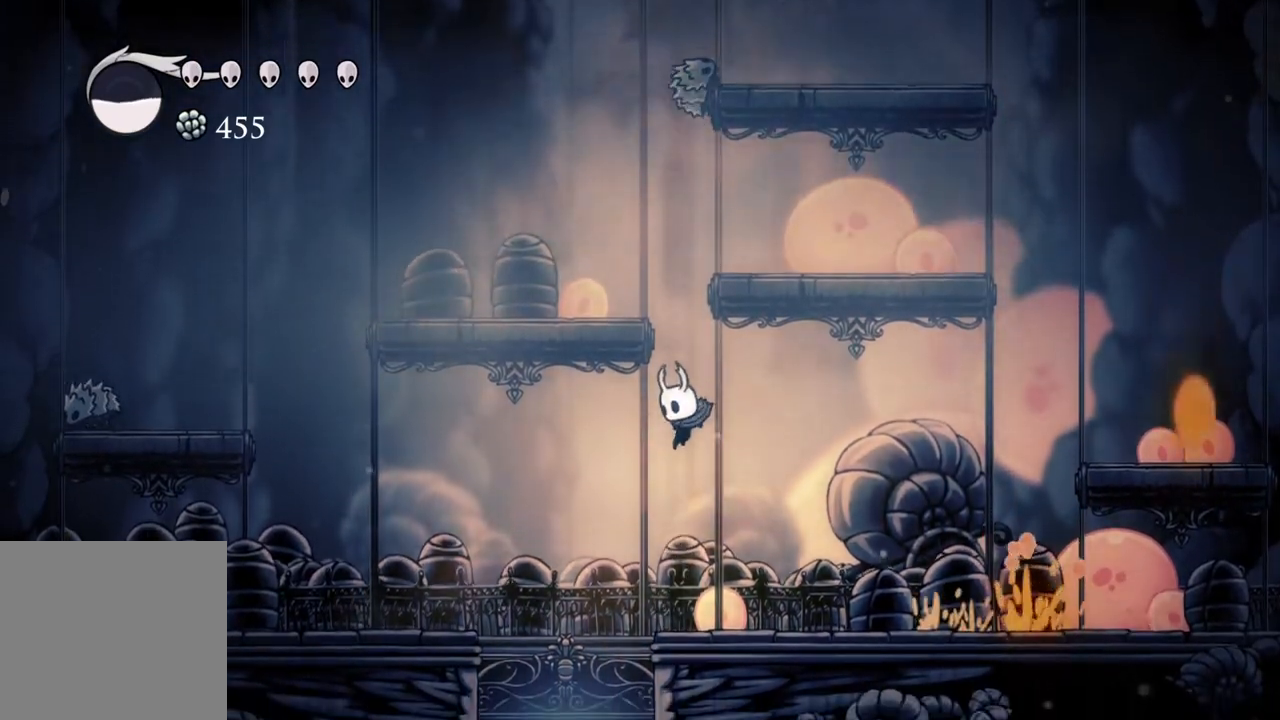
{"buttons": [], "left_stick": "center", "right_stick": "center", "events": [[50, "A", "up"]]}
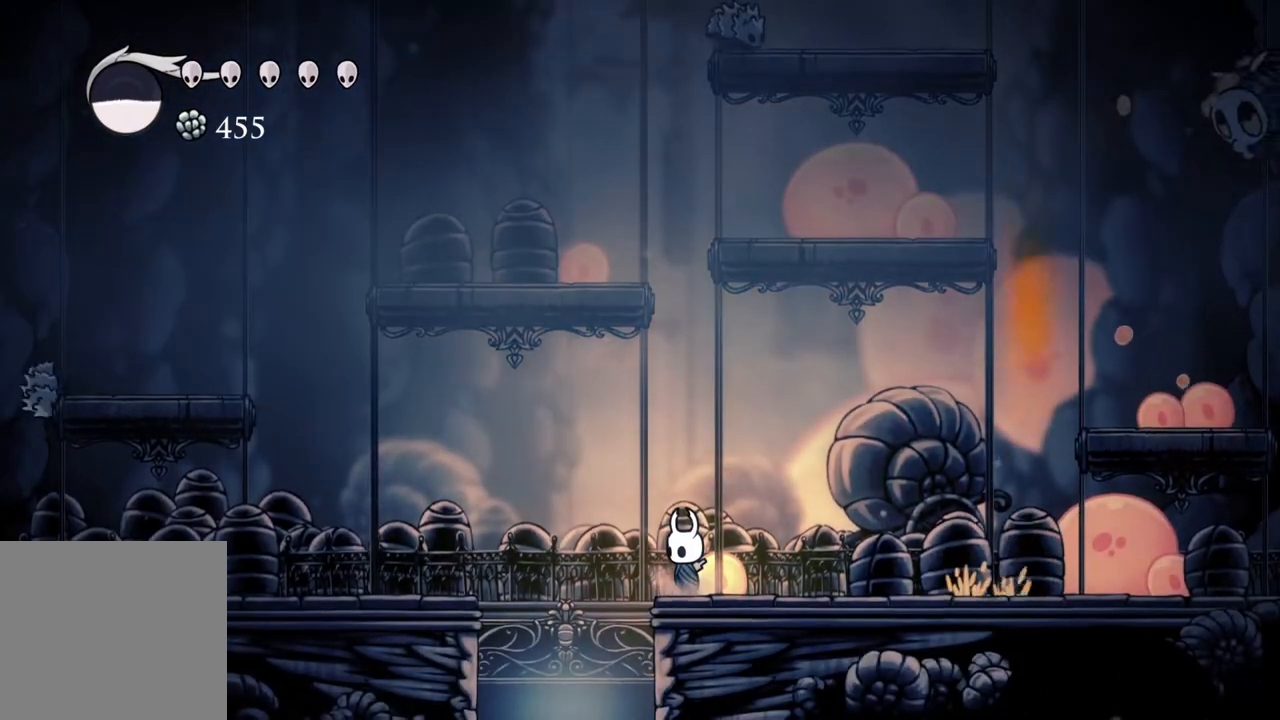
{"buttons": [], "left_stick": "center", "right_stick": "center", "events": []}
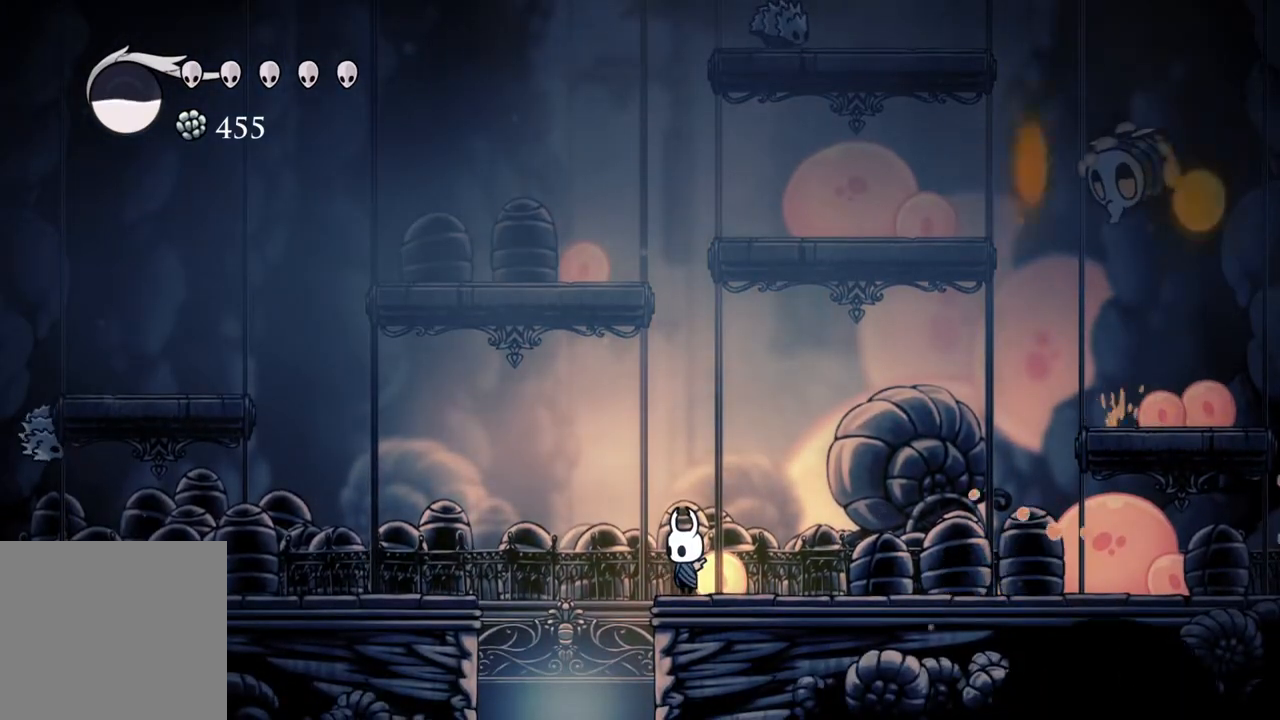
{"buttons": [], "left_stick": "center", "right_stick": "center", "events": []}
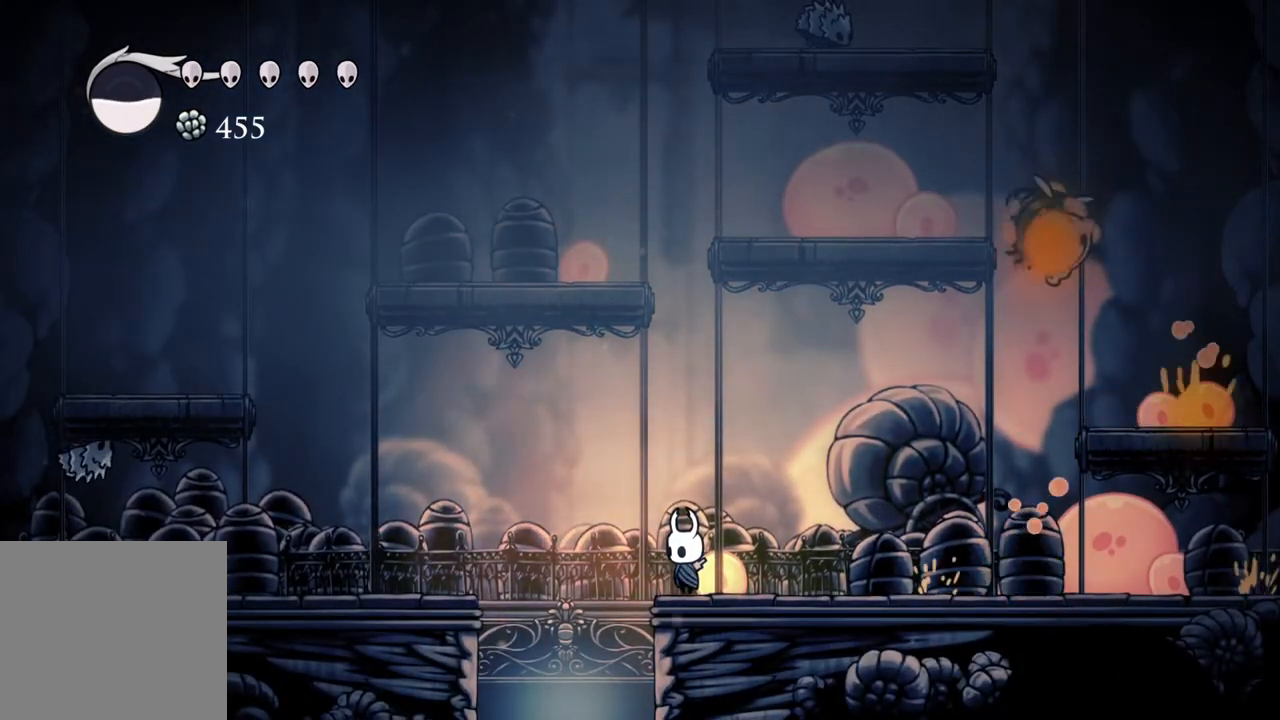
{"buttons": ["A"], "left_stick": "center", "right_stick": "center", "events": [[500, "A", "down"]]}
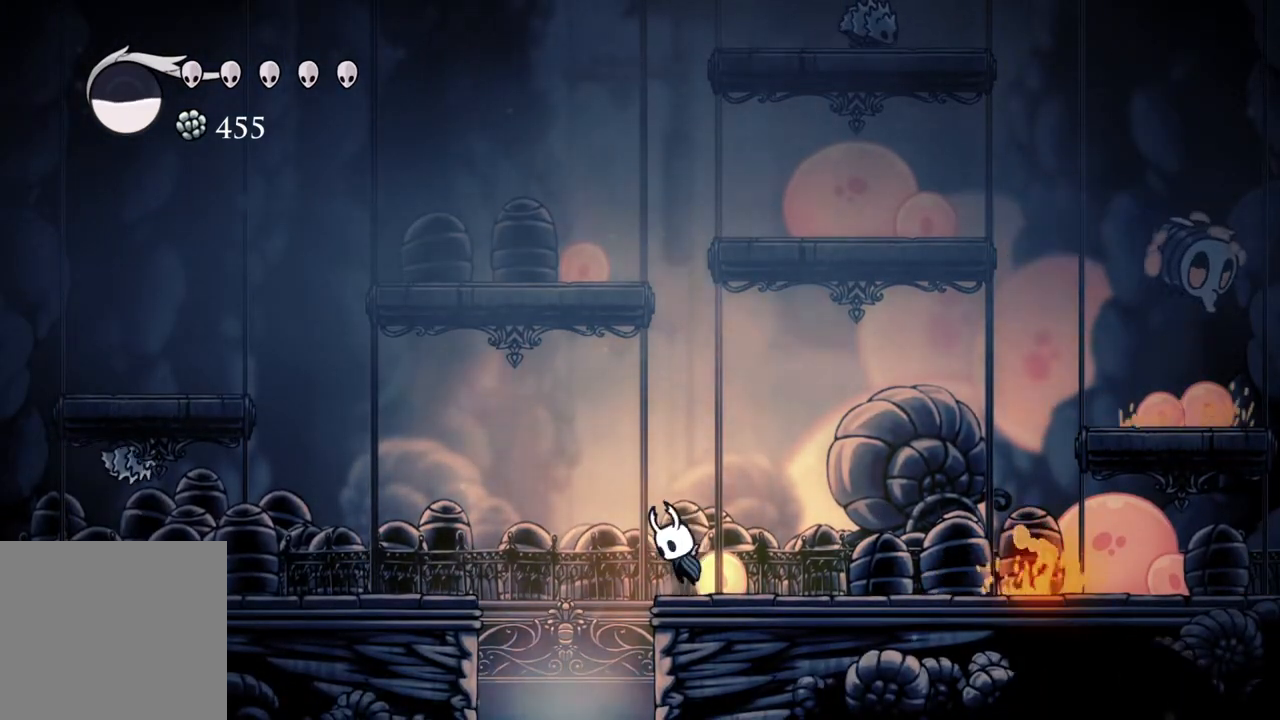
{"buttons": ["A"], "left_stick": "center", "right_stick": "center", "events": []}
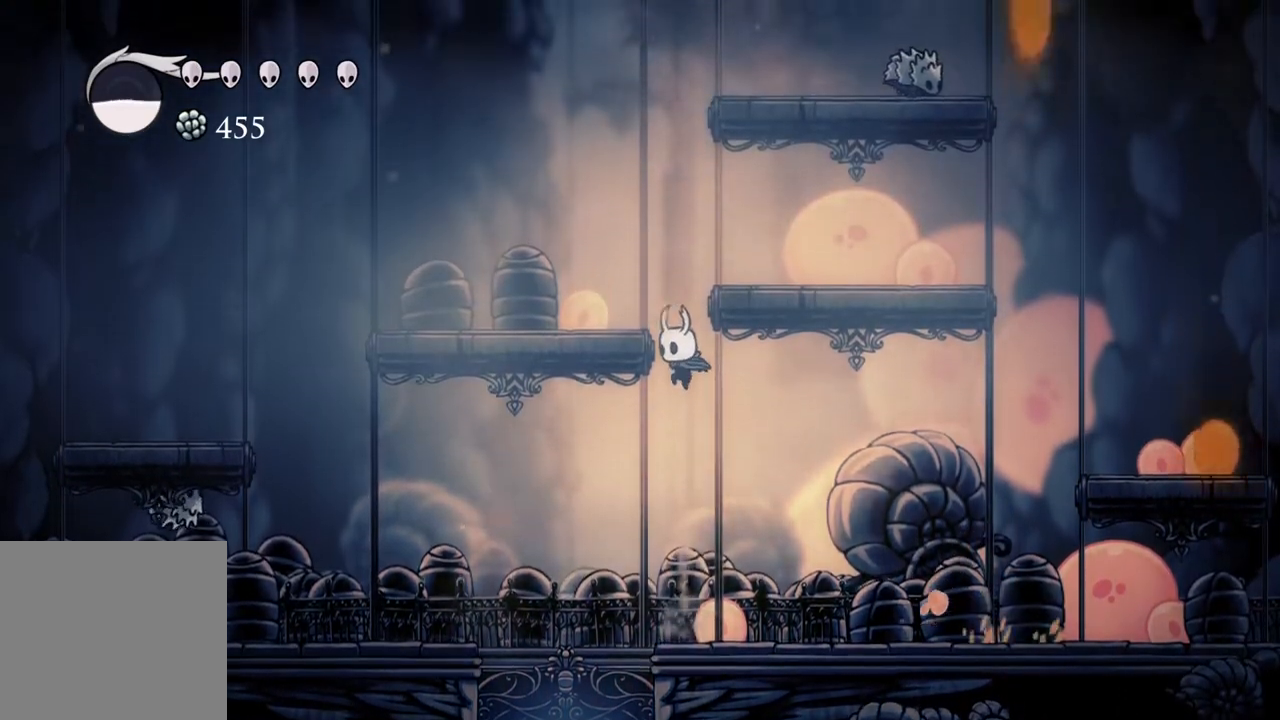
{"buttons": [], "left_stick": "center", "right_stick": "center", "events": [[217, "A", "up"]]}
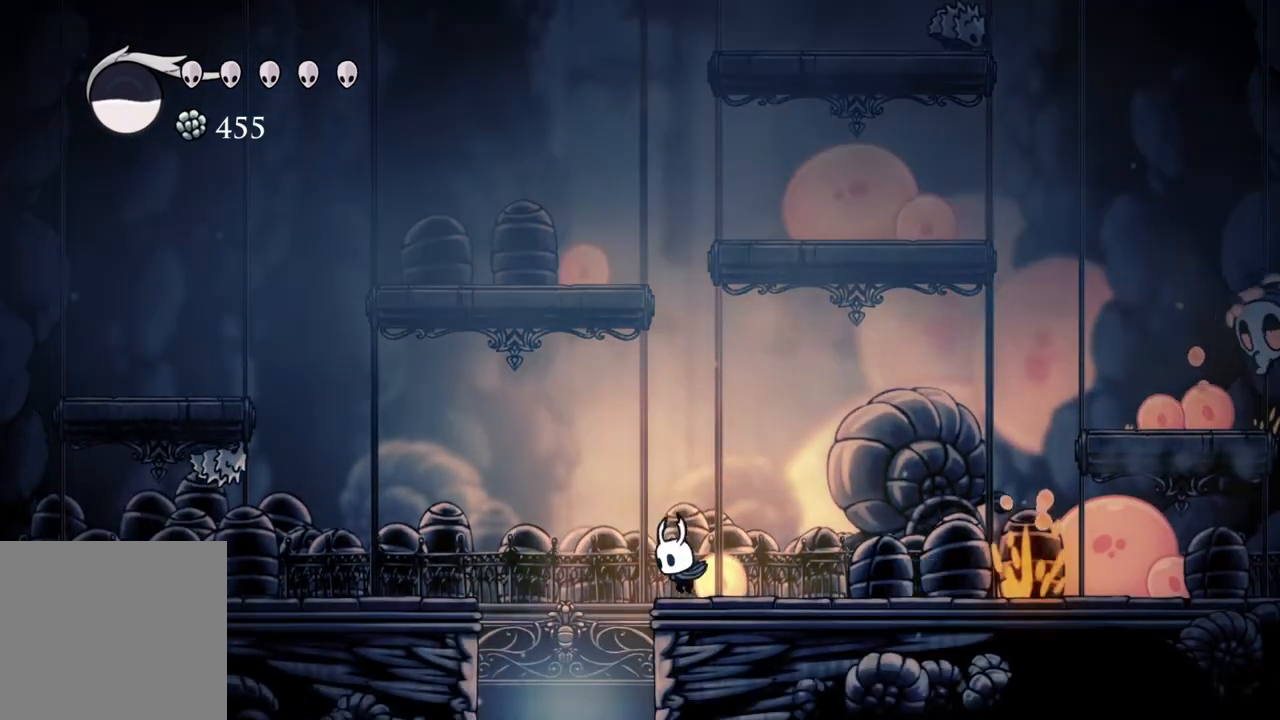
{"buttons": ["A"], "left_stick": "center", "right_stick": "center", "events": [[33, "A", "down"], [350, "left_stick", "left"], [467, "left_stick", "center"]]}
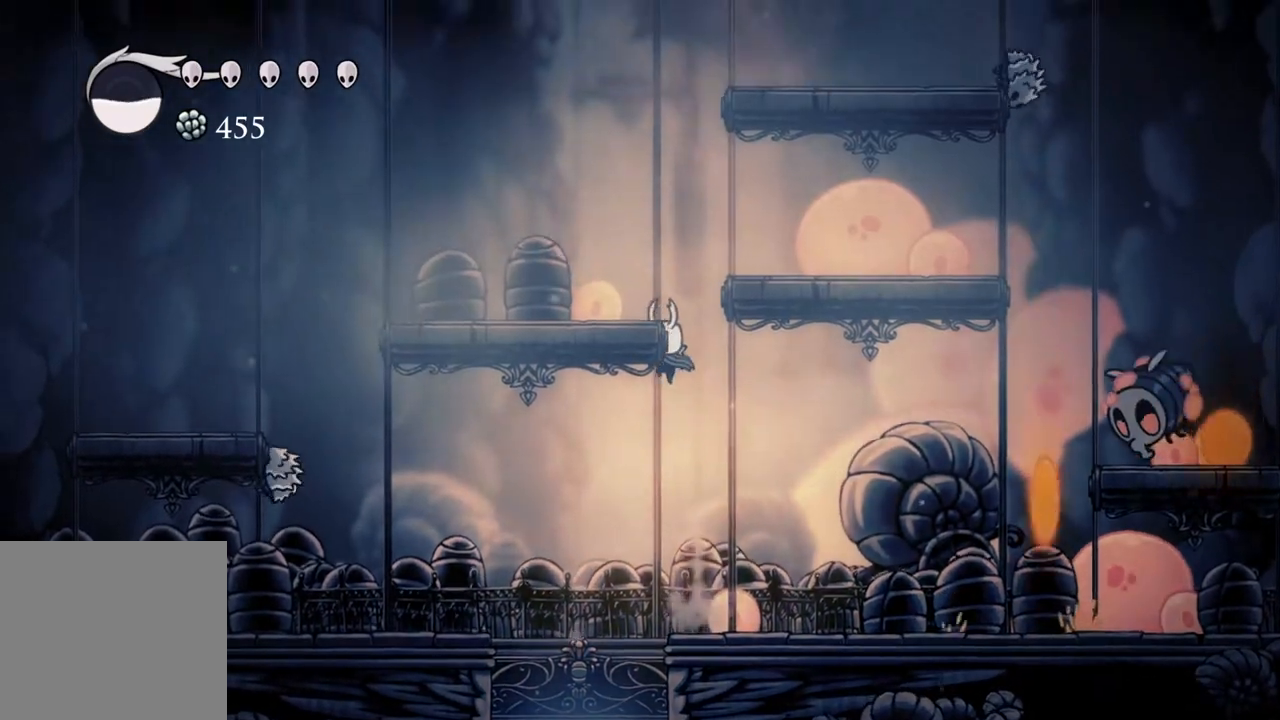
{"buttons": ["A"], "left_stick": "center", "right_stick": "center", "events": [[350, "left_stick", "right"], [500, "left_stick", "center"]]}
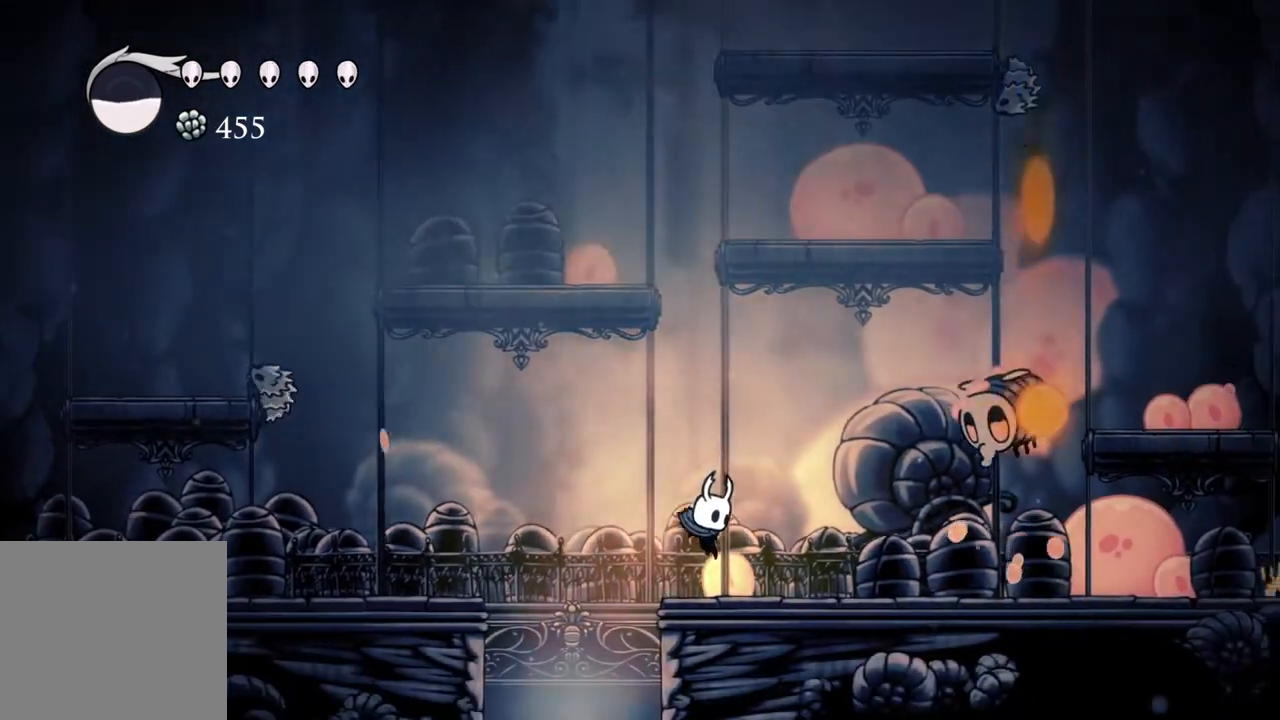
{"buttons": [], "left_stick": "center", "right_stick": "center", "events": [[67, "A", "up"], [250, "left_stick", "left"], [333, "left_stick", "center"]]}
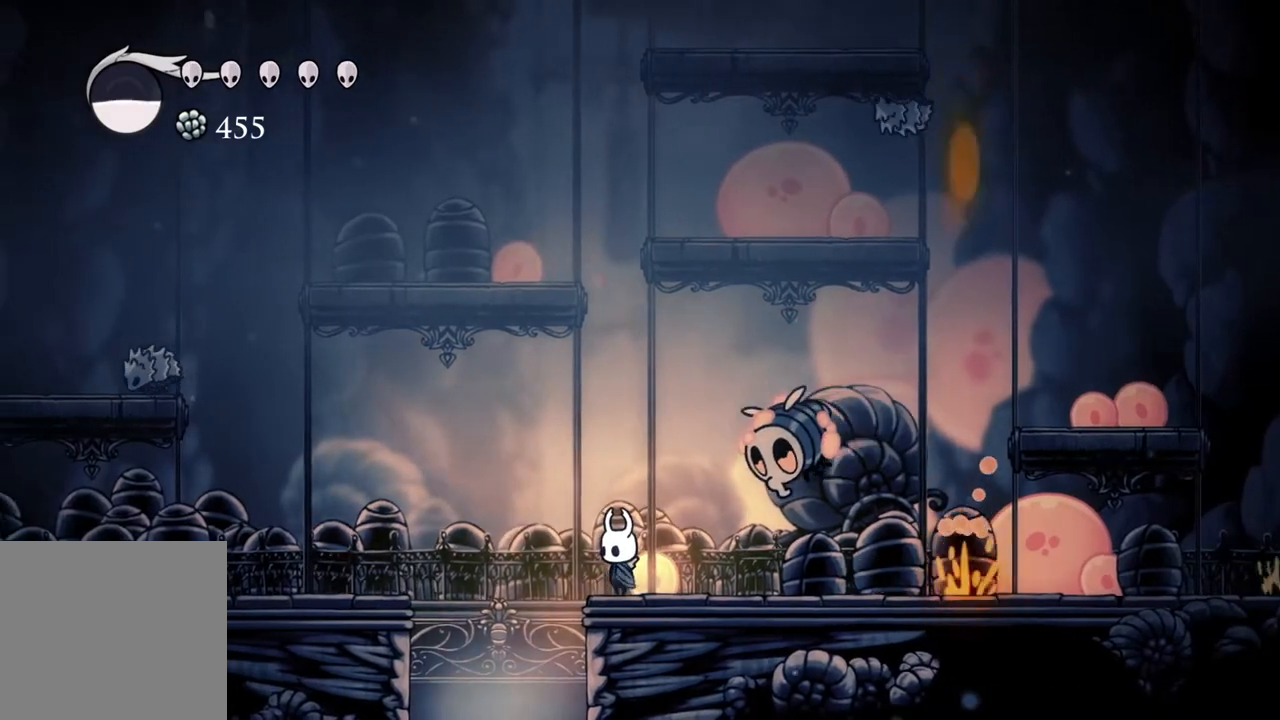
{"buttons": ["A"], "left_stick": "right", "right_stick": "center", "events": [[133, "A", "down"], [133, "left_stick", "left"], [233, "left_stick", "center"], [283, "left_stick", "right"]]}
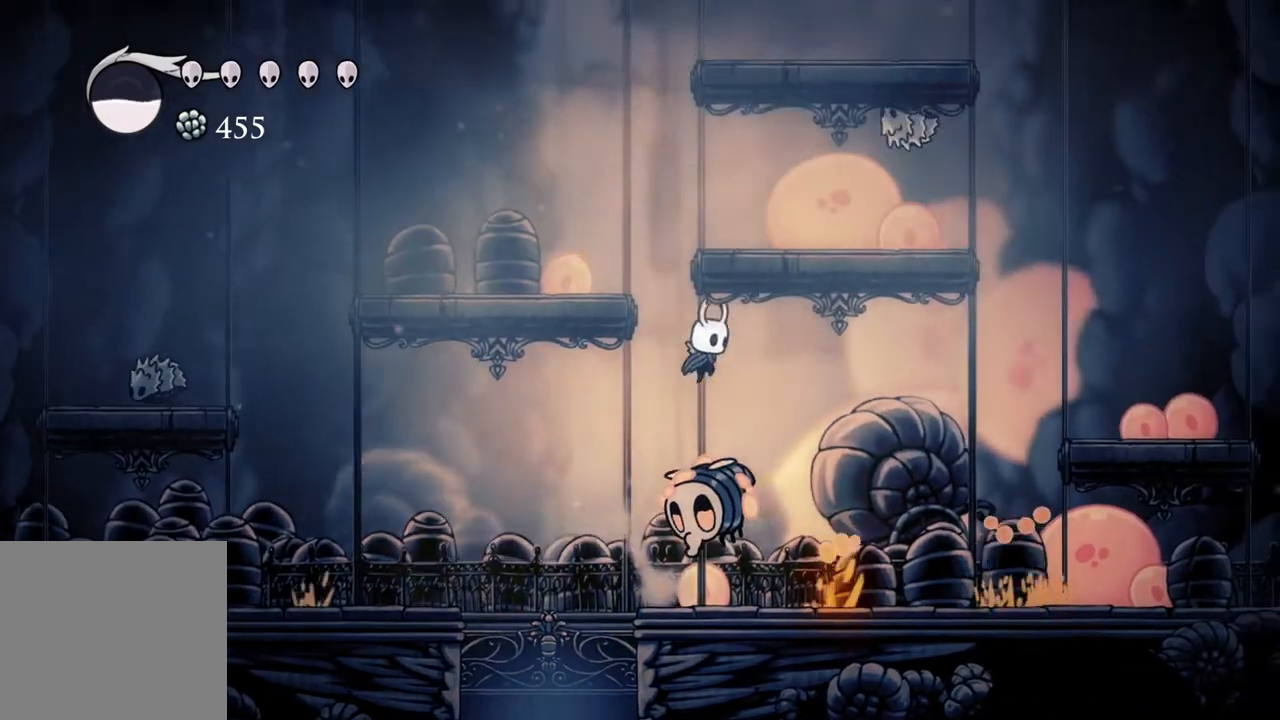
{"buttons": [], "left_stick": "center", "right_stick": "center", "events": [[183, "A", "up"], [183, "left_stick", "left"], [417, "left_stick", "center"]]}
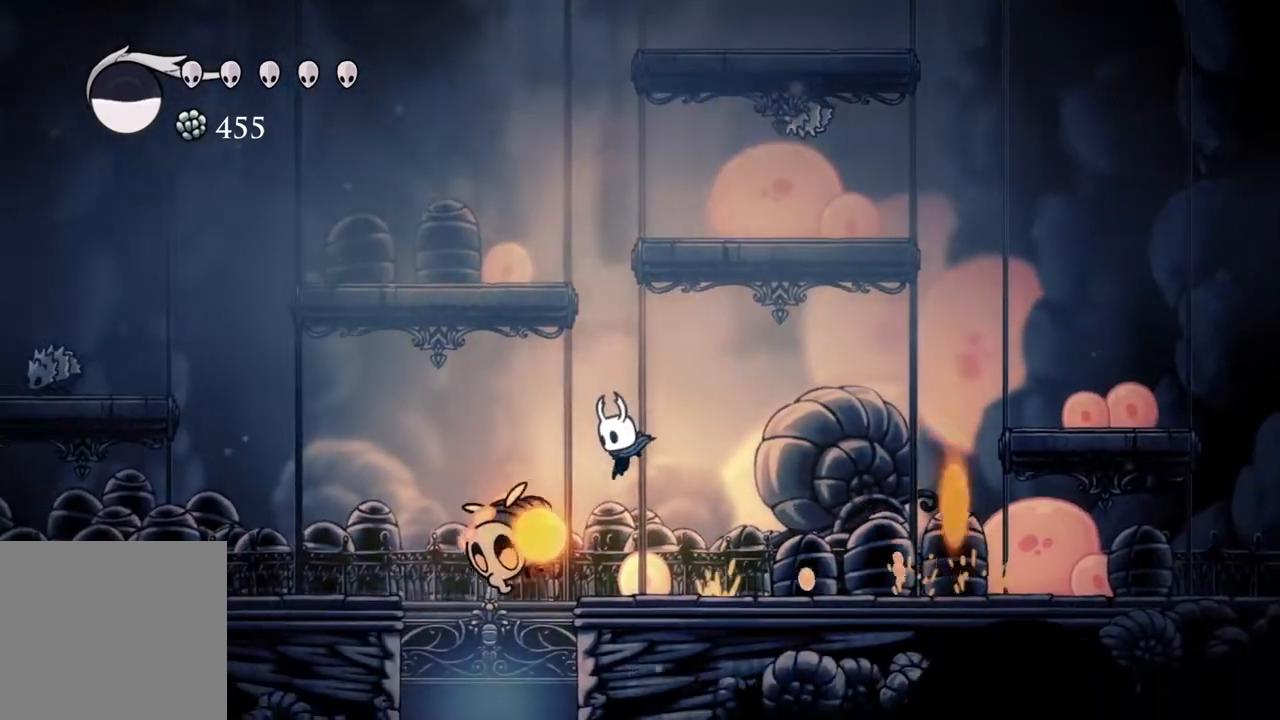
{"buttons": [], "left_stick": "center", "right_stick": "center", "events": [[17, "X", "down"], [167, "X", "up"]]}
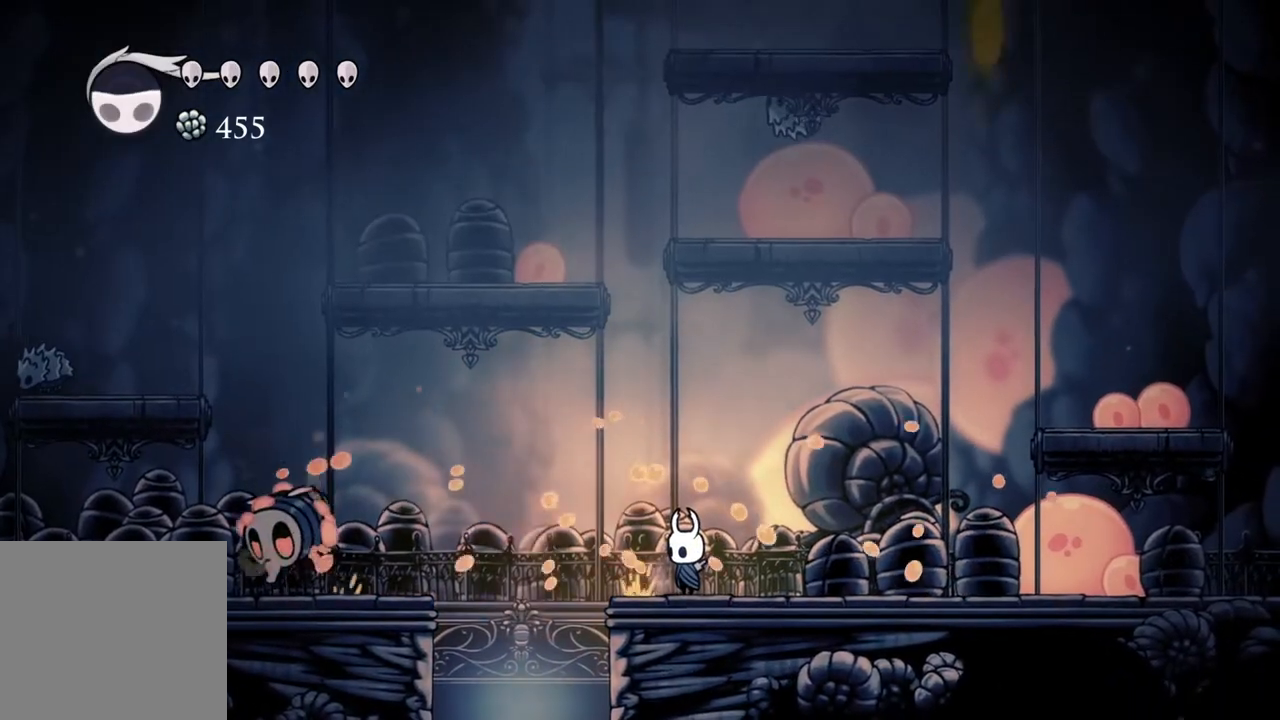
{"buttons": [], "left_stick": "center", "right_stick": "center", "events": [[233, "left_stick", "left"], [300, "left_stick", "center"]]}
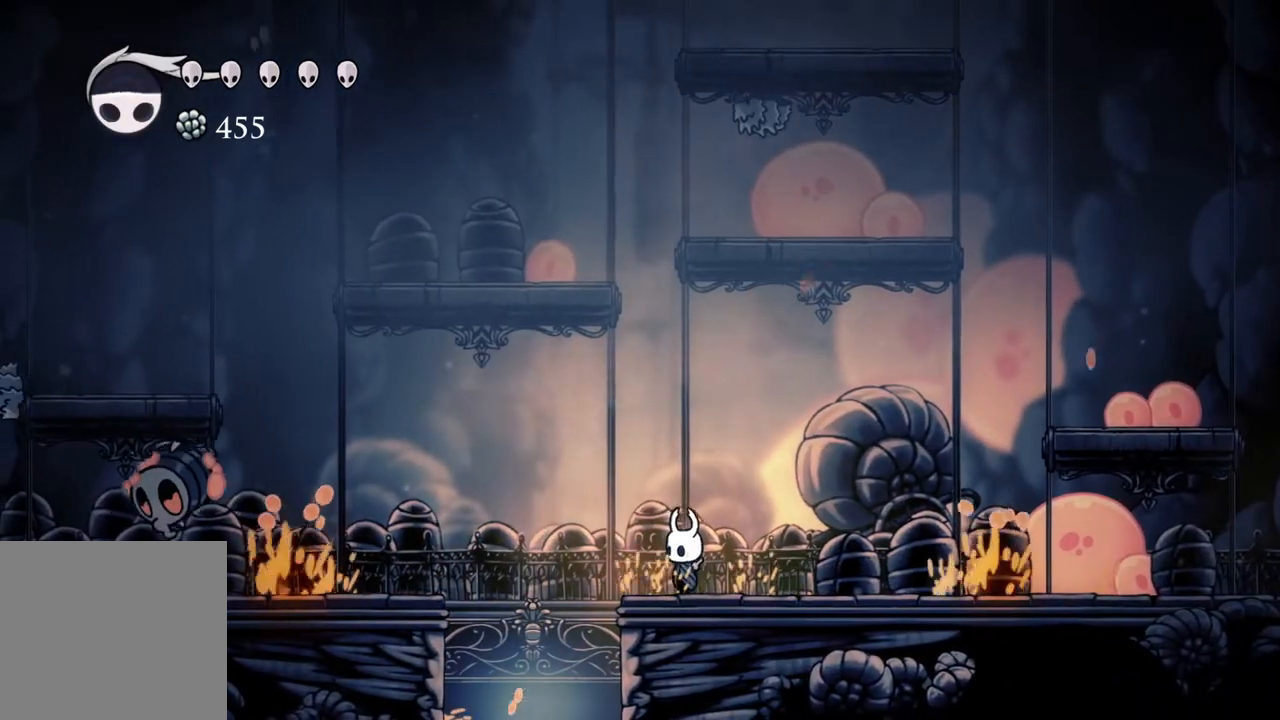
{"buttons": [], "left_stick": "center", "right_stick": "center", "events": [[17, "A", "down"], [250, "A", "up"]]}
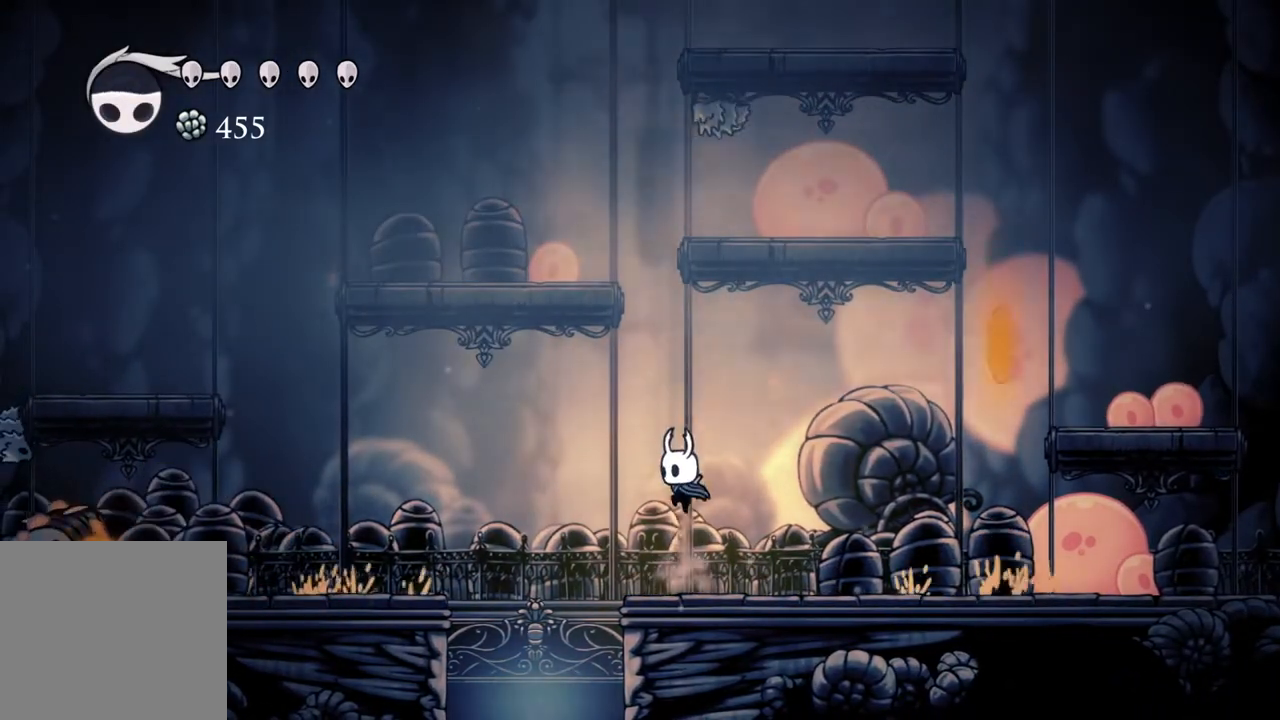
{"buttons": ["A"], "left_stick": "right", "right_stick": "center", "events": [[50, "left_stick", "left"], [150, "left_stick", "center"], [400, "left_stick", "right"], [433, "A", "down"]]}
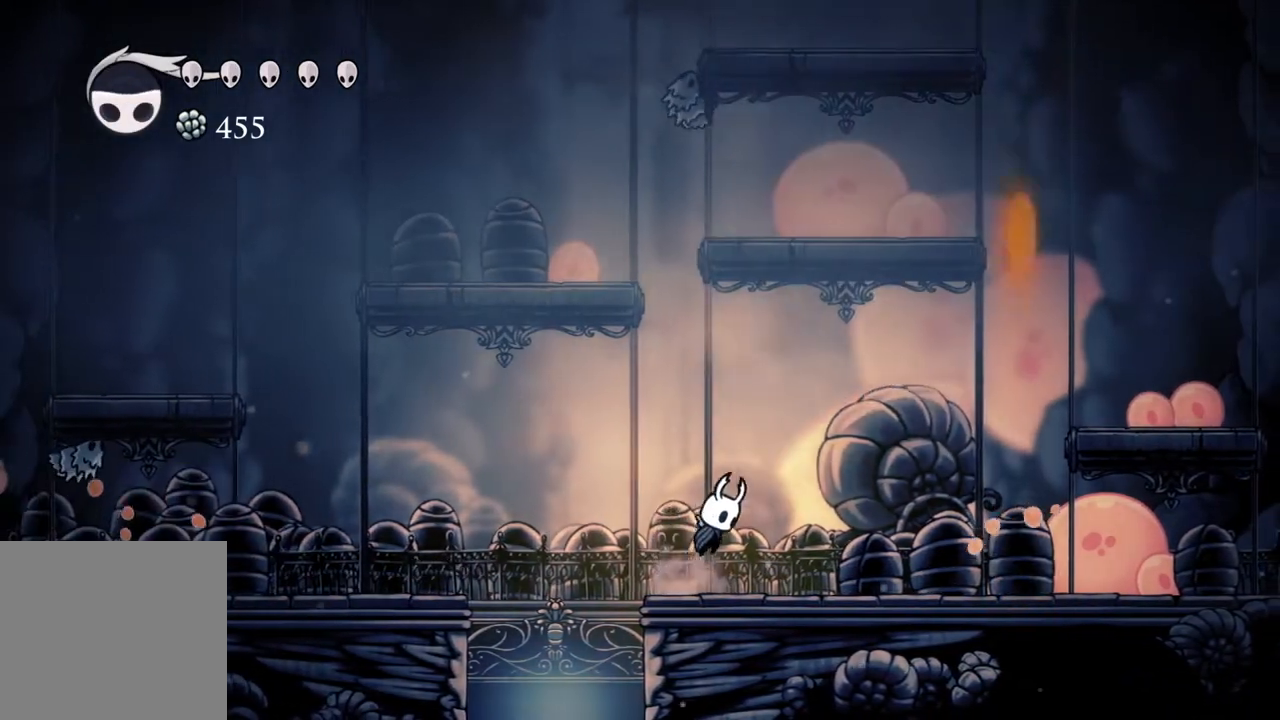
{"buttons": [], "left_stick": "center", "right_stick": "center", "events": [[33, "A", "up"], [33, "left_stick", "up-left"], [150, "left_stick", "right"], [283, "left_stick", "left"], [367, "left_stick", "center"]]}
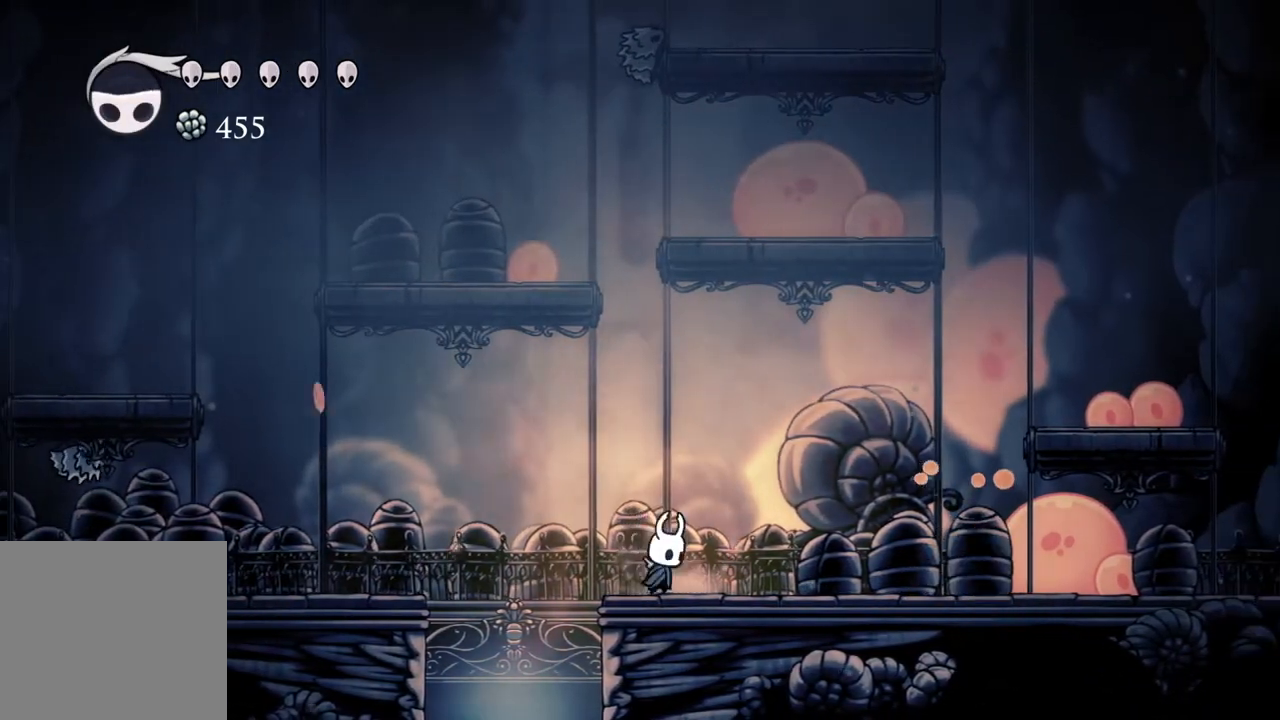
{"buttons": [], "left_stick": "center", "right_stick": "center", "events": [[17, "left_stick", "left"], [133, "left_stick", "right"], [283, "left_stick", "up-left"], [383, "left_stick", "right"], [467, "left_stick", "center"]]}
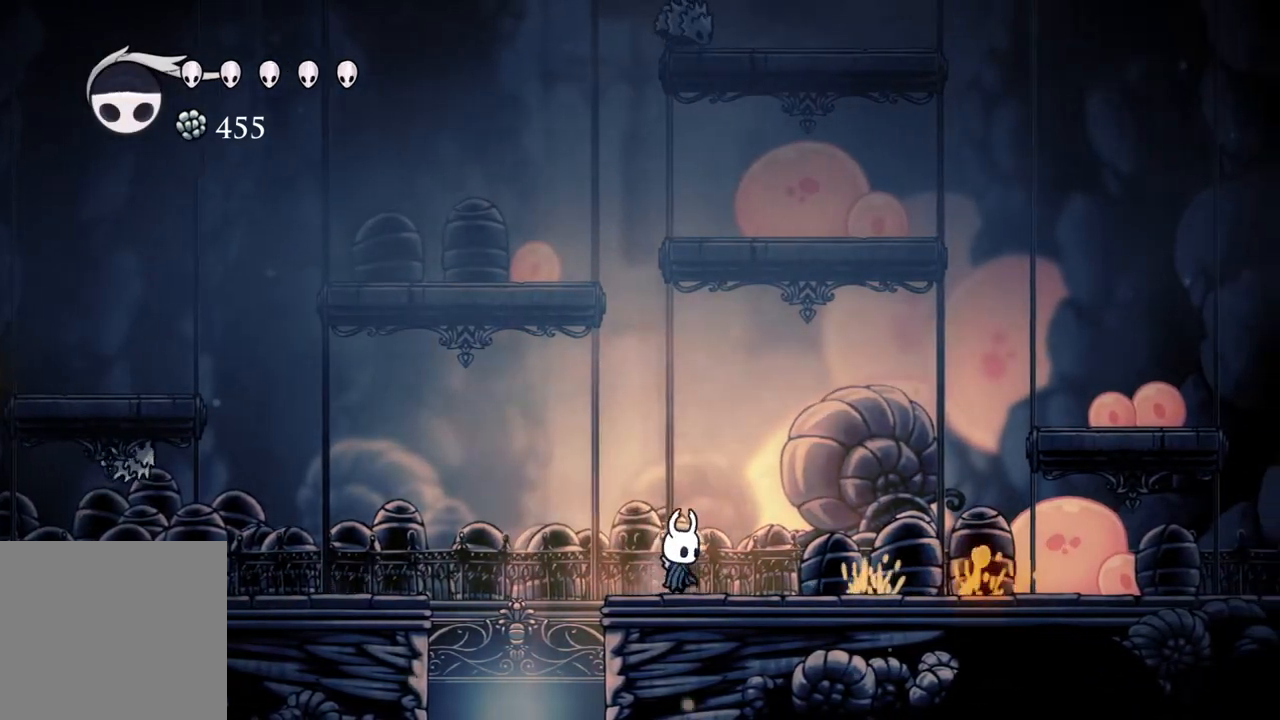
{"buttons": [], "left_stick": "center", "right_stick": "center", "events": [[117, "A", "down"], [333, "left_stick", "left"], [433, "A", "up"], [433, "left_stick", "center"]]}